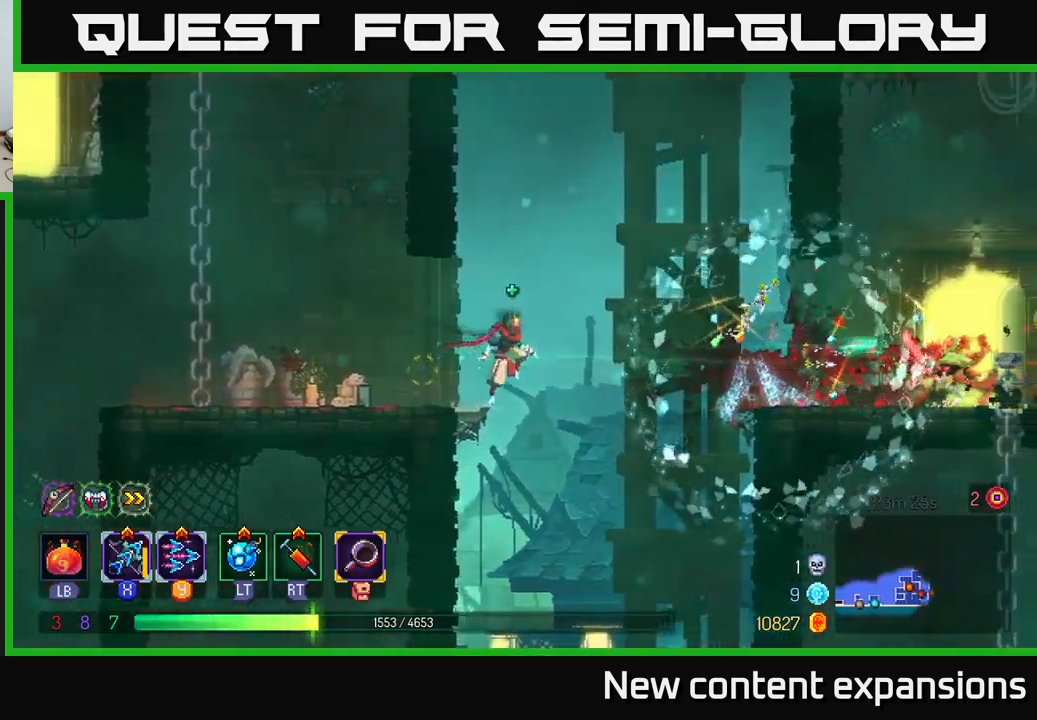
Gameplay with a controller (Xbox layout); each line is a JSON object with the inputs held at the frame after it. "events" lists button and stick changes between this image and that frame as [ms after this image, input, new state], when the widget could be followed in between.
{"buttons": [], "left_stick": "right", "right_stick": "center", "events": [[17, "A", "down"], [183, "A", "up"]]}
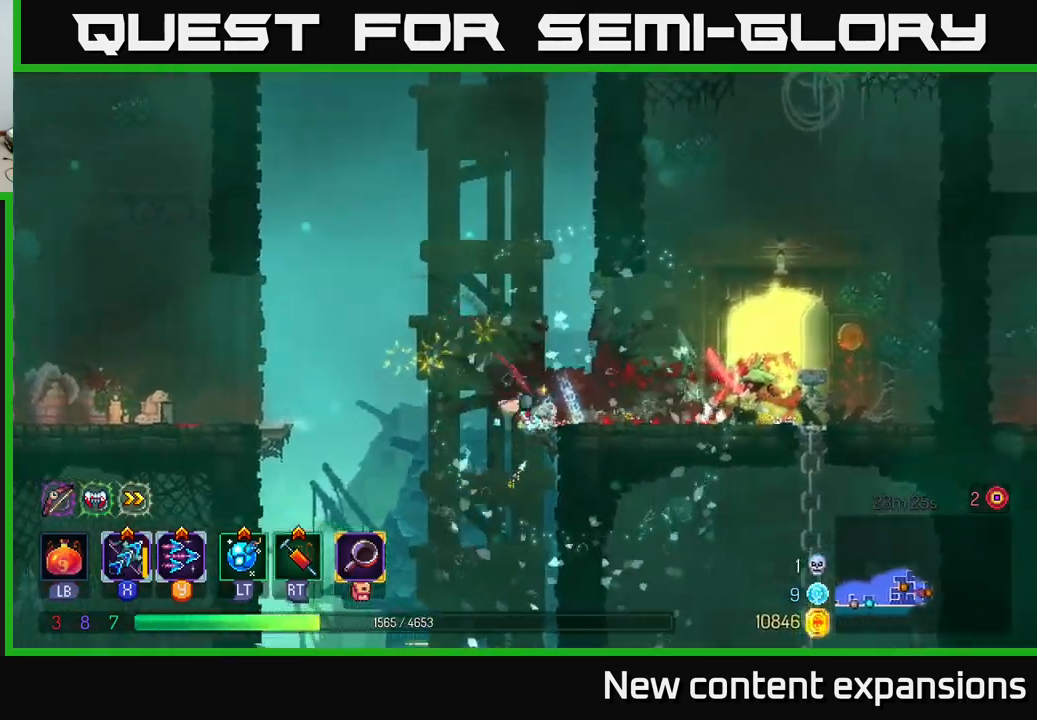
{"buttons": ["B"], "left_stick": "right", "right_stick": "center", "events": [[450, "B", "down"]]}
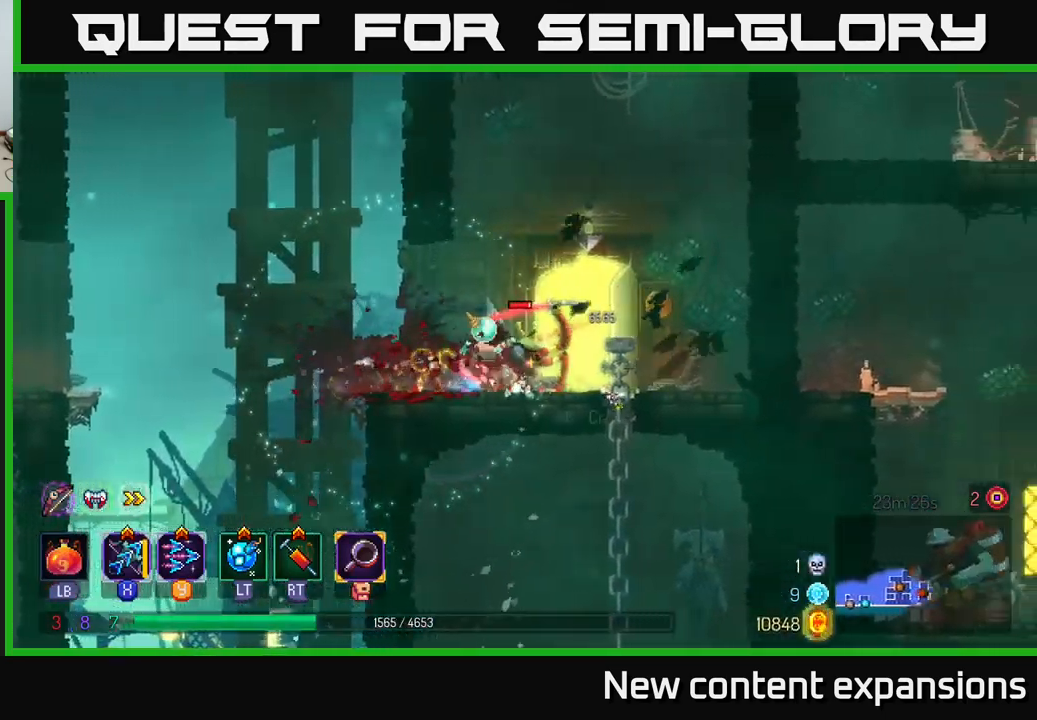
{"buttons": [], "left_stick": "down-left", "right_stick": "center", "events": [[83, "B", "up"], [183, "Y", "down"], [217, "left_stick", "down-left"], [267, "Y", "up"]]}
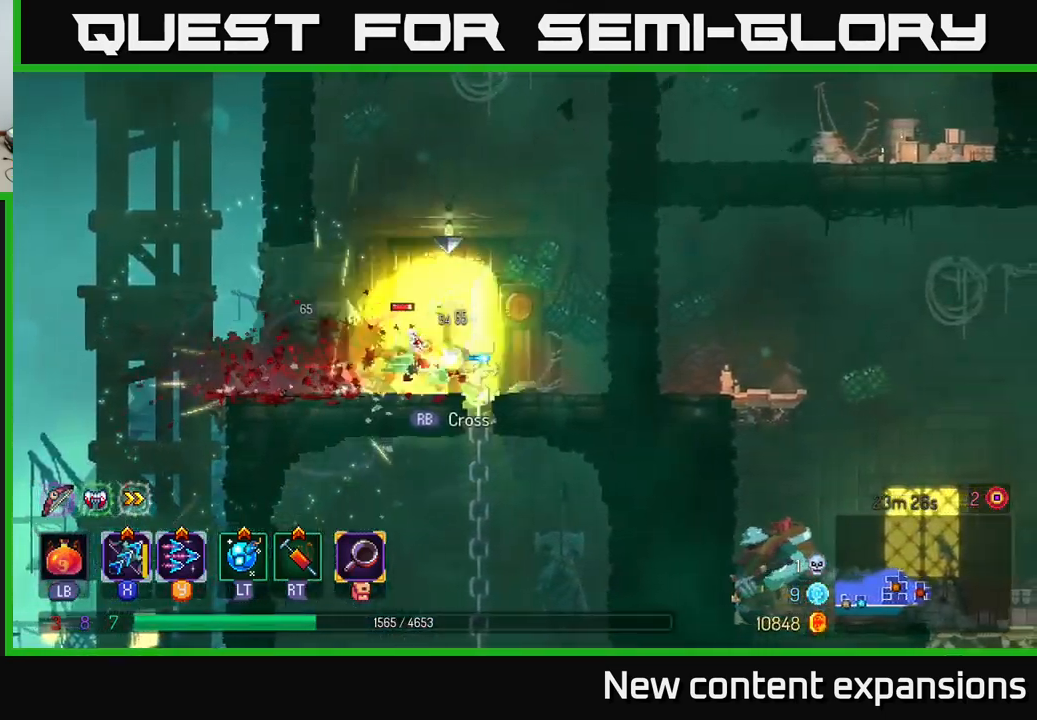
{"buttons": ["X"], "left_stick": "down-left", "right_stick": "center", "events": [[133, "X", "down"]]}
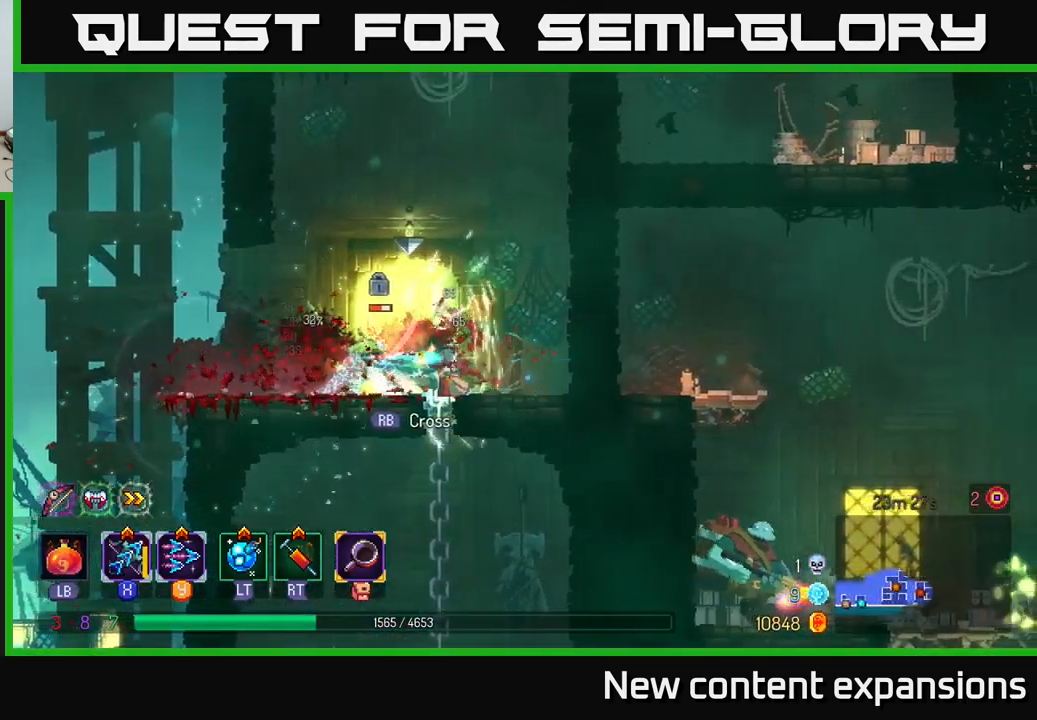
{"buttons": ["B"], "left_stick": "left", "right_stick": "center", "events": [[317, "X", "up"], [350, "left_stick", "left"], [433, "B", "down"]]}
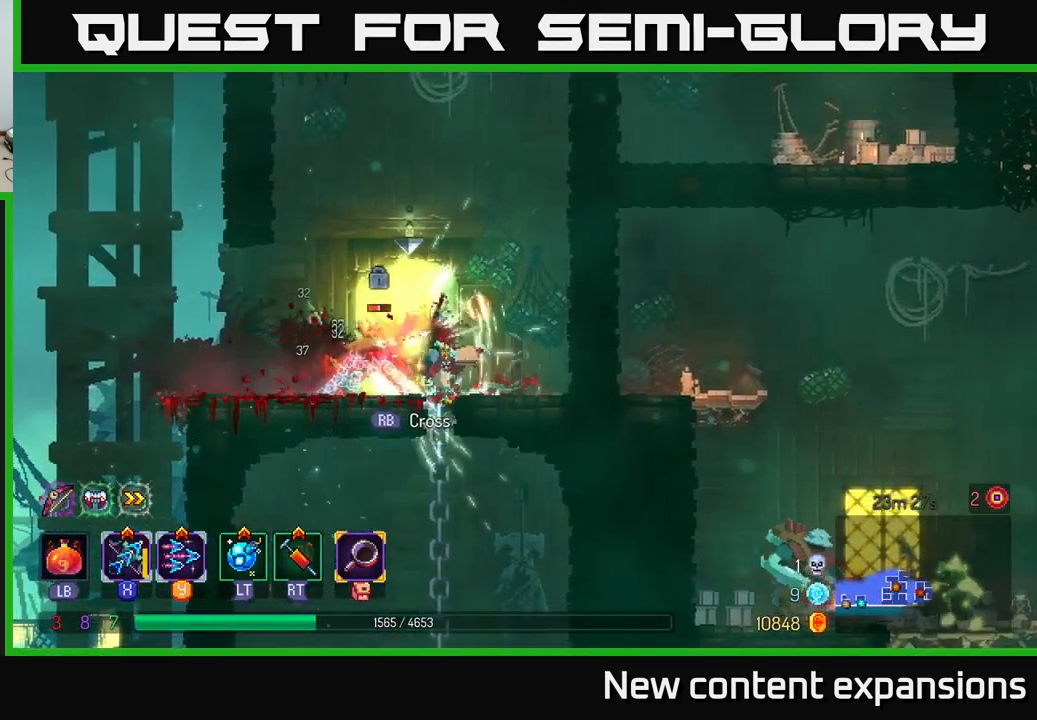
{"buttons": ["X"], "left_stick": "down", "right_stick": "center", "events": [[50, "B", "up"], [167, "left_stick", "down"], [183, "X", "down"]]}
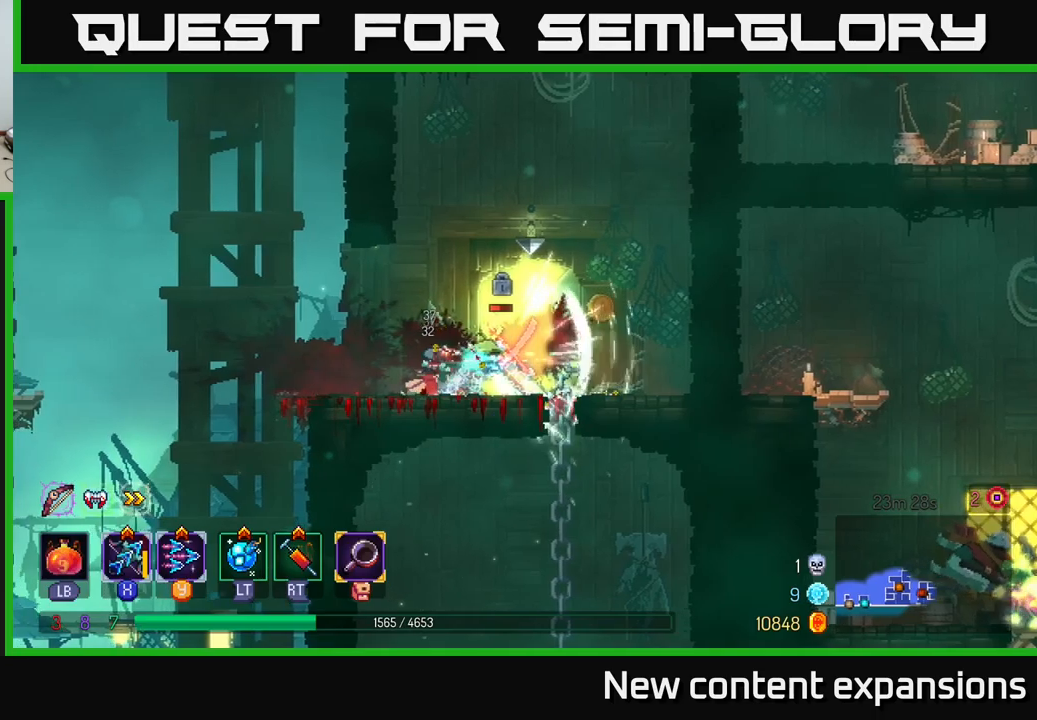
{"buttons": ["X"], "left_stick": "down", "right_stick": "center", "events": []}
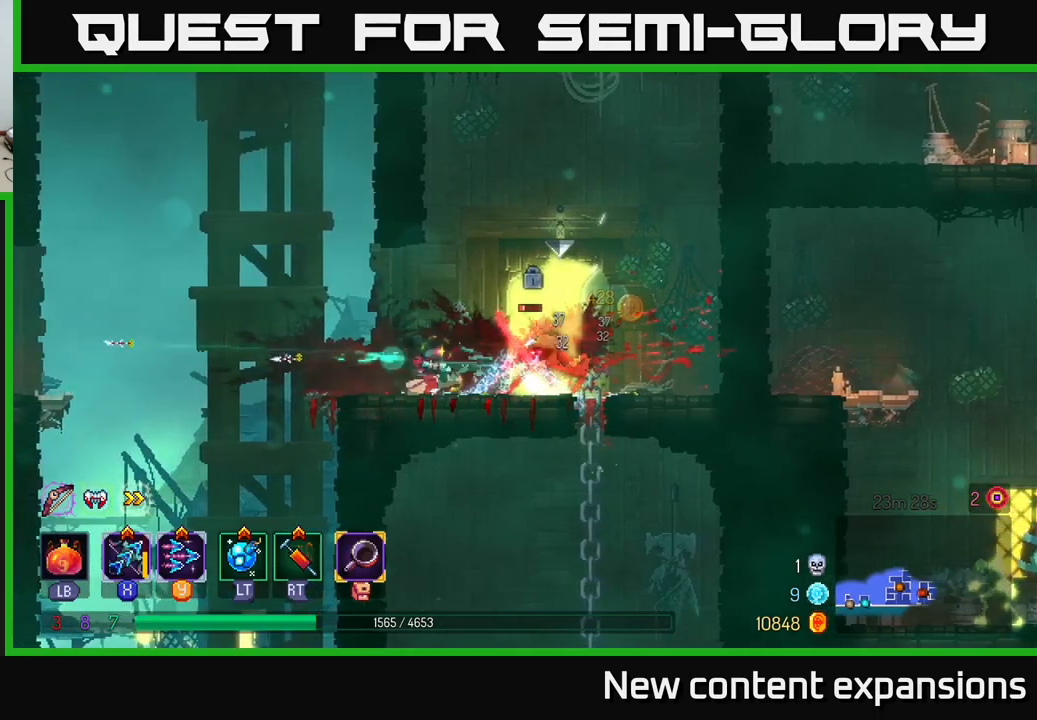
{"buttons": [], "left_stick": "down-right", "right_stick": "center", "events": [[67, "left_stick", "down-right"], [184, "X", "up"], [300, "B", "down"], [417, "B", "up"]]}
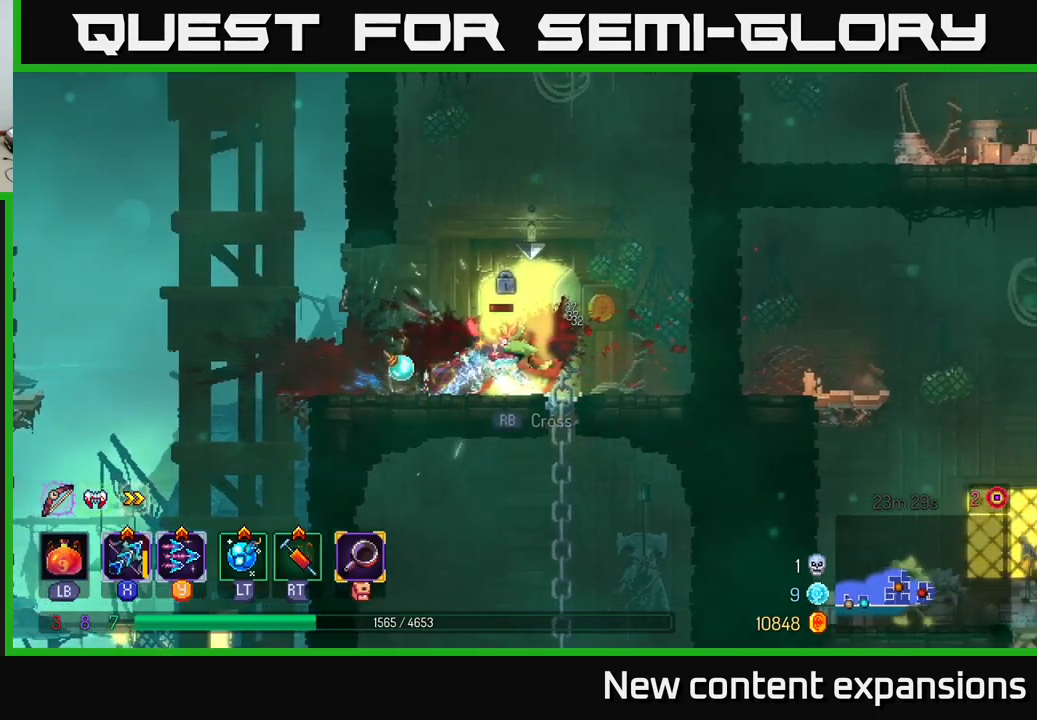
{"buttons": [], "left_stick": "down-left", "right_stick": "center", "events": [[84, "X", "down"], [134, "left_stick", "down-left"], [434, "X", "up"]]}
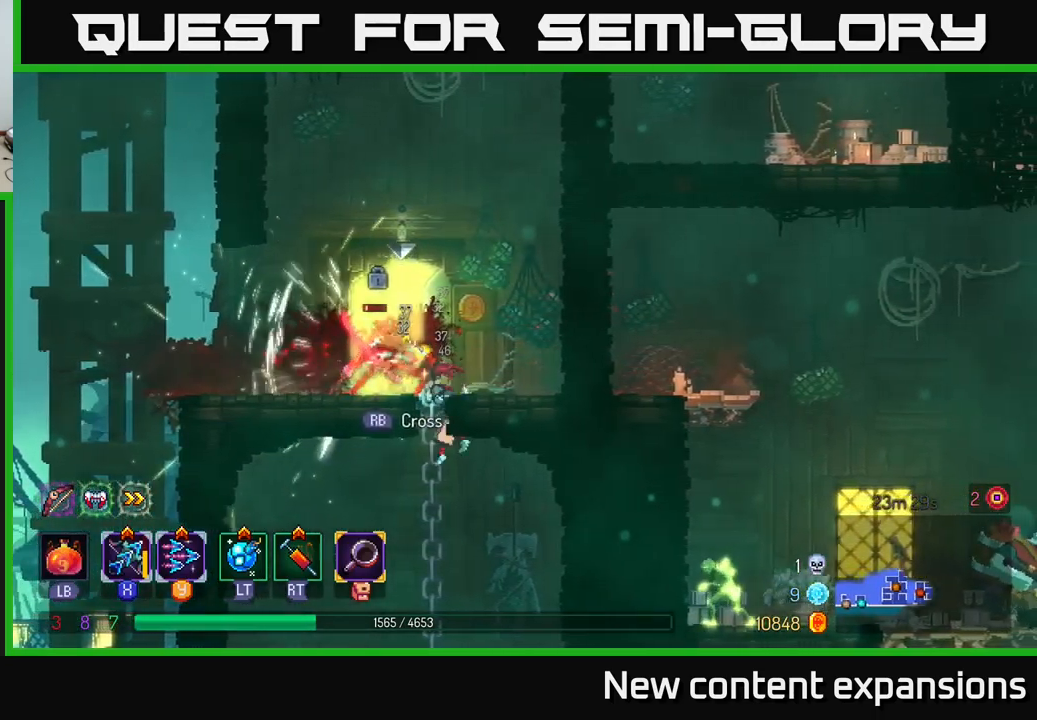
{"buttons": [], "left_stick": "left", "right_stick": "center", "events": [[50, "left_stick", "left"], [167, "B", "down"], [300, "B", "up"]]}
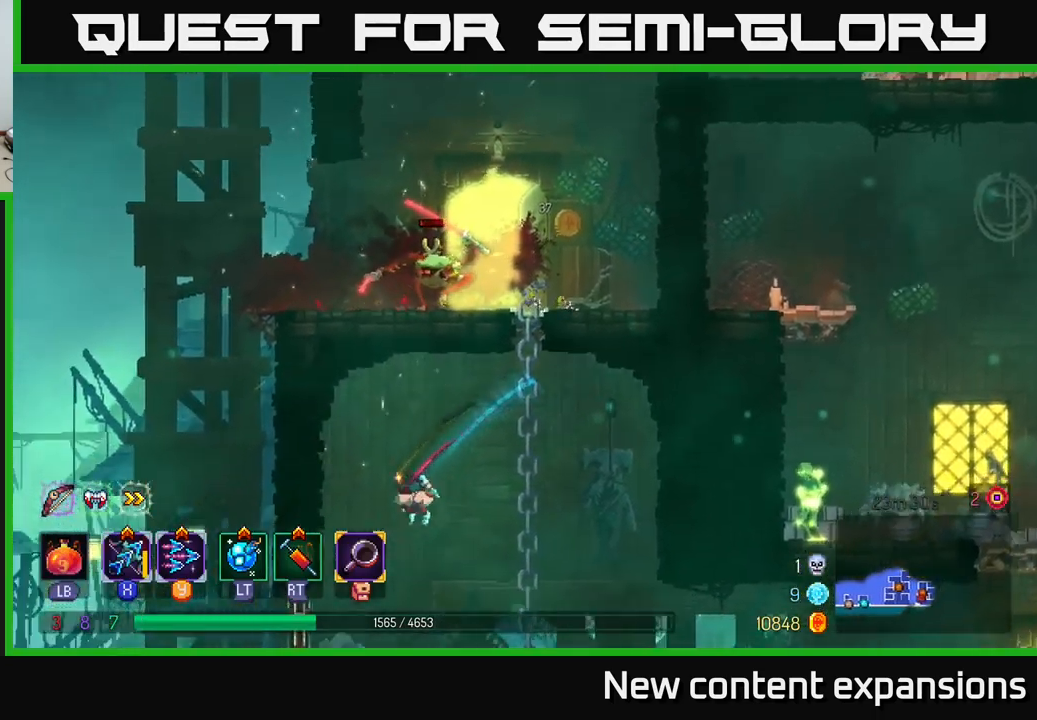
{"buttons": [], "left_stick": "right", "right_stick": "center", "events": [[34, "left_stick", "center"], [150, "left_stick", "right"], [167, "A", "down"], [300, "A", "up"]]}
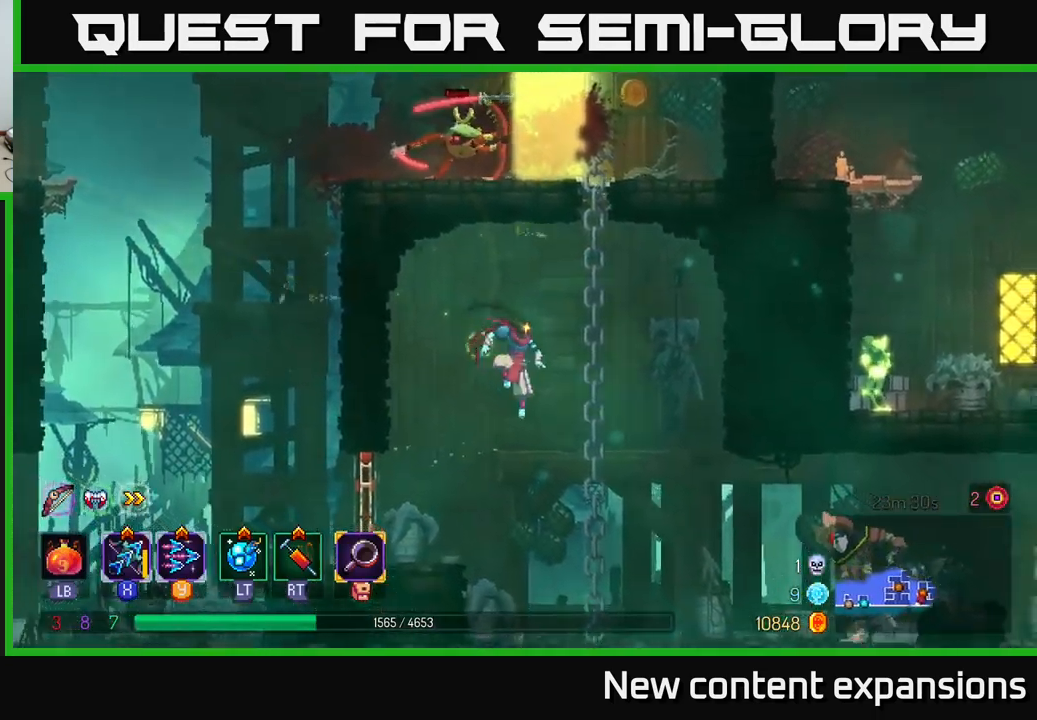
{"buttons": [], "left_stick": "down", "right_stick": "center", "events": [[50, "left_stick", "up-right"], [300, "left_stick", "down"]]}
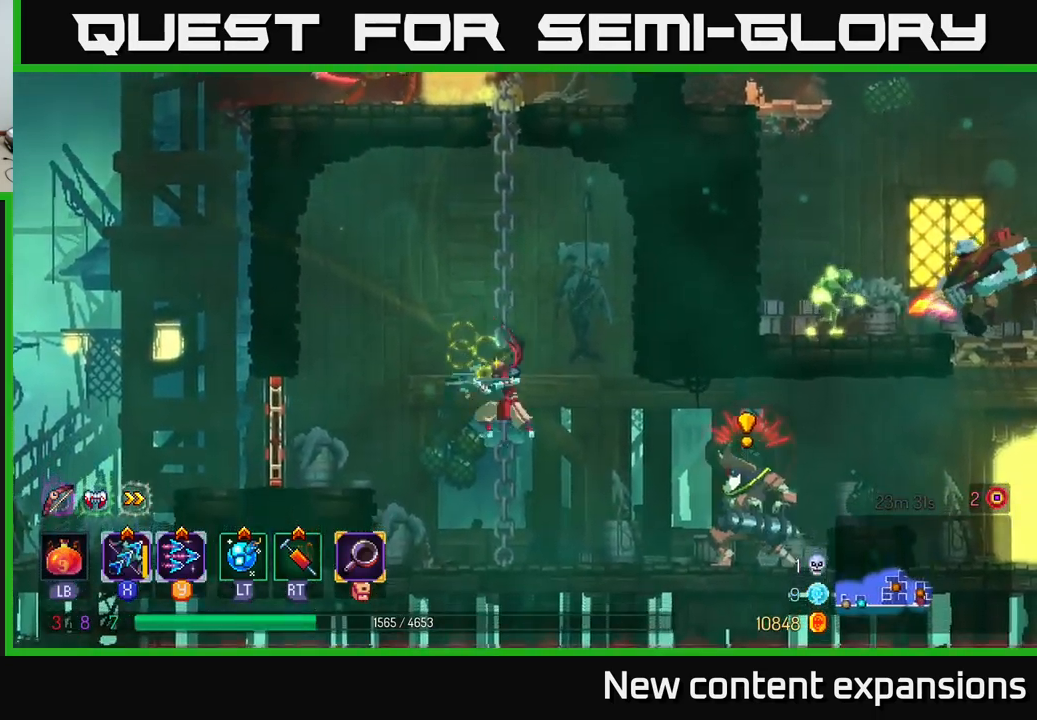
{"buttons": ["A"], "left_stick": "down-right", "right_stick": "center", "events": [[17, "Y", "down"], [67, "left_stick", "down-right"], [84, "Y", "up"], [284, "left_stick", "down"], [484, "A", "down"], [484, "left_stick", "down-right"]]}
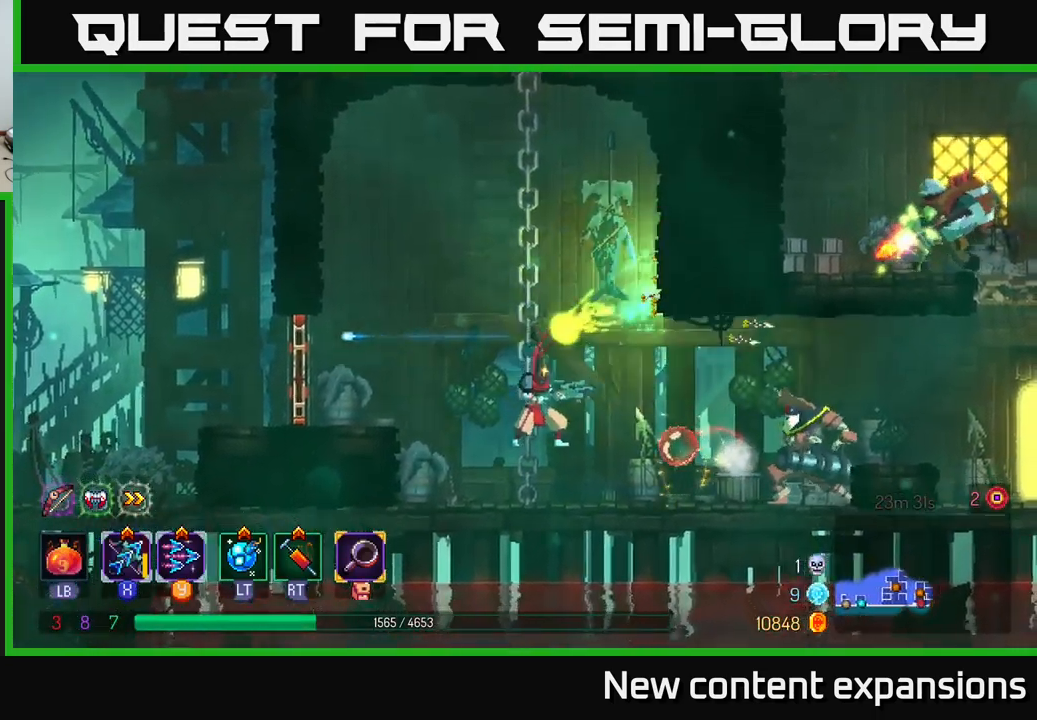
{"buttons": [], "left_stick": "right", "right_stick": "center", "events": [[17, "left_stick", "right"], [100, "A", "up"], [300, "A", "down"], [417, "A", "up"]]}
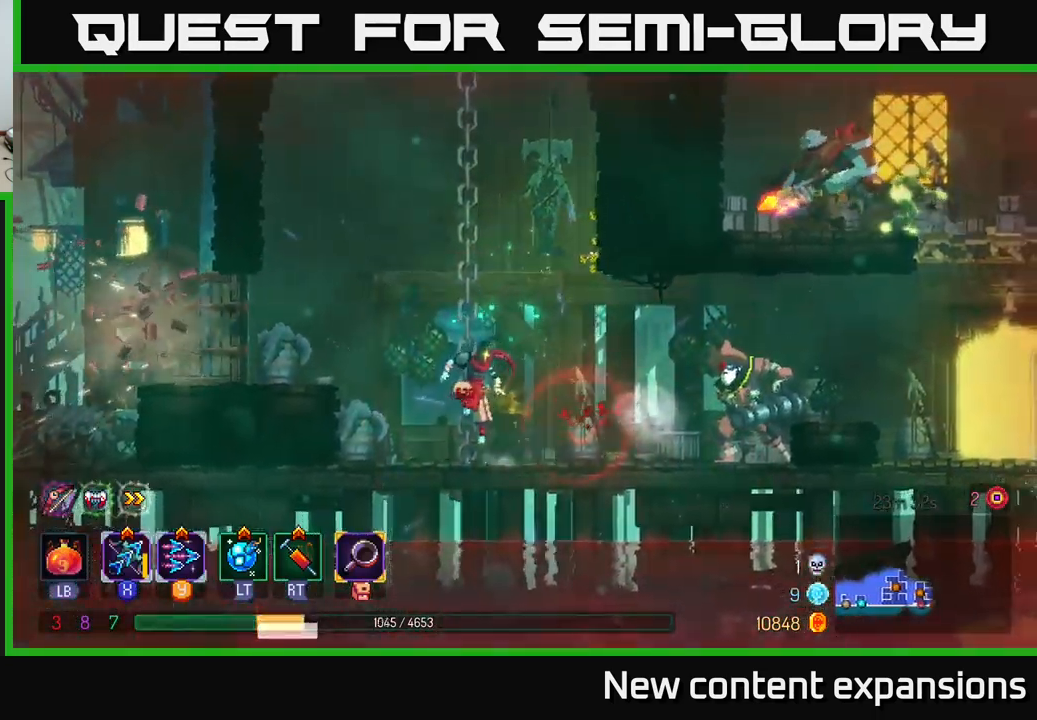
{"buttons": [], "left_stick": "right", "right_stick": "center", "events": [[150, "B", "down"], [250, "B", "up"]]}
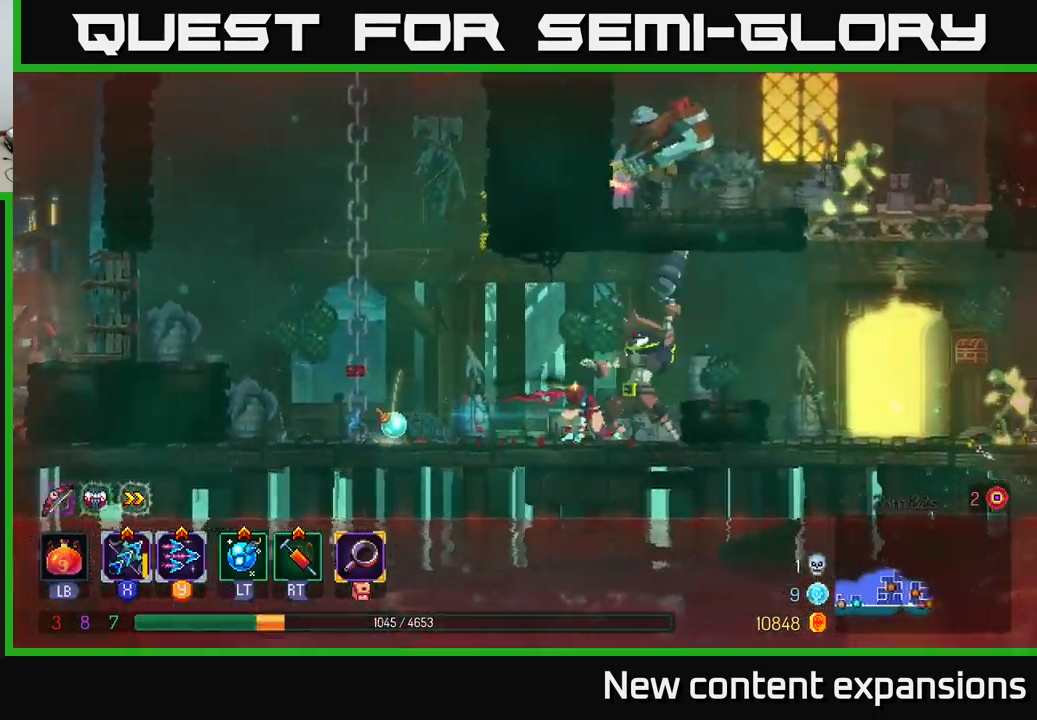
{"buttons": [], "left_stick": "right", "right_stick": "center", "events": [[167, "A", "down"], [267, "A", "up"], [350, "B", "down"], [500, "B", "up"]]}
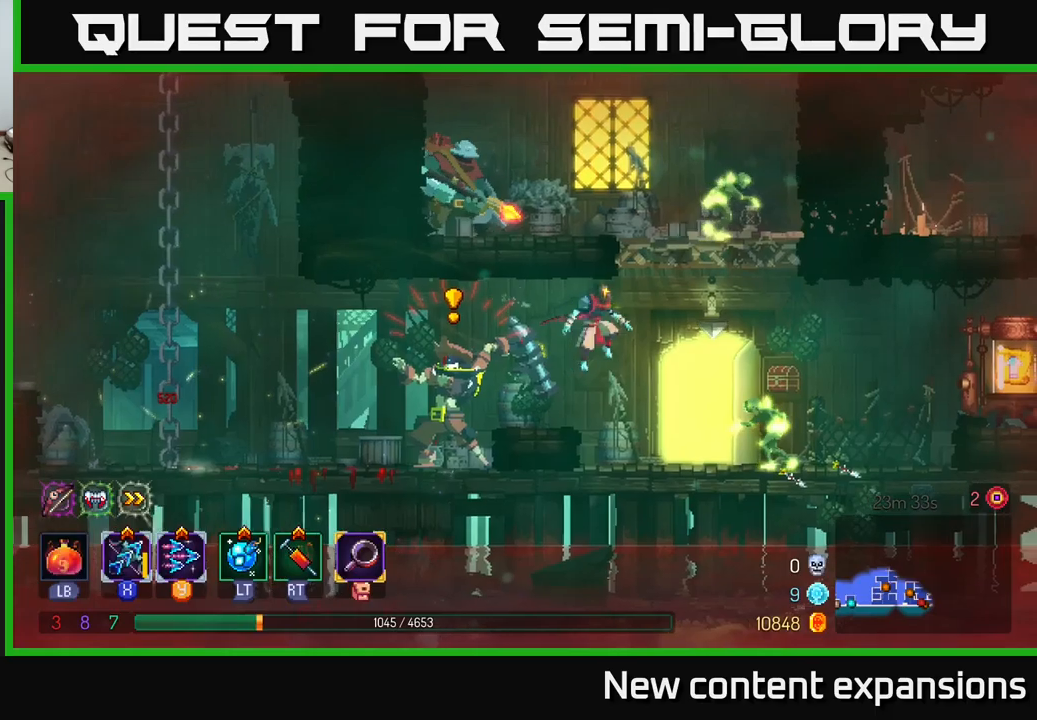
{"buttons": [], "left_stick": "right", "right_stick": "center", "events": [[166, "left_stick", "left"], [216, "L2", "down"], [300, "left_stick", "center"], [316, "L2", "up"], [350, "left_stick", "right"]]}
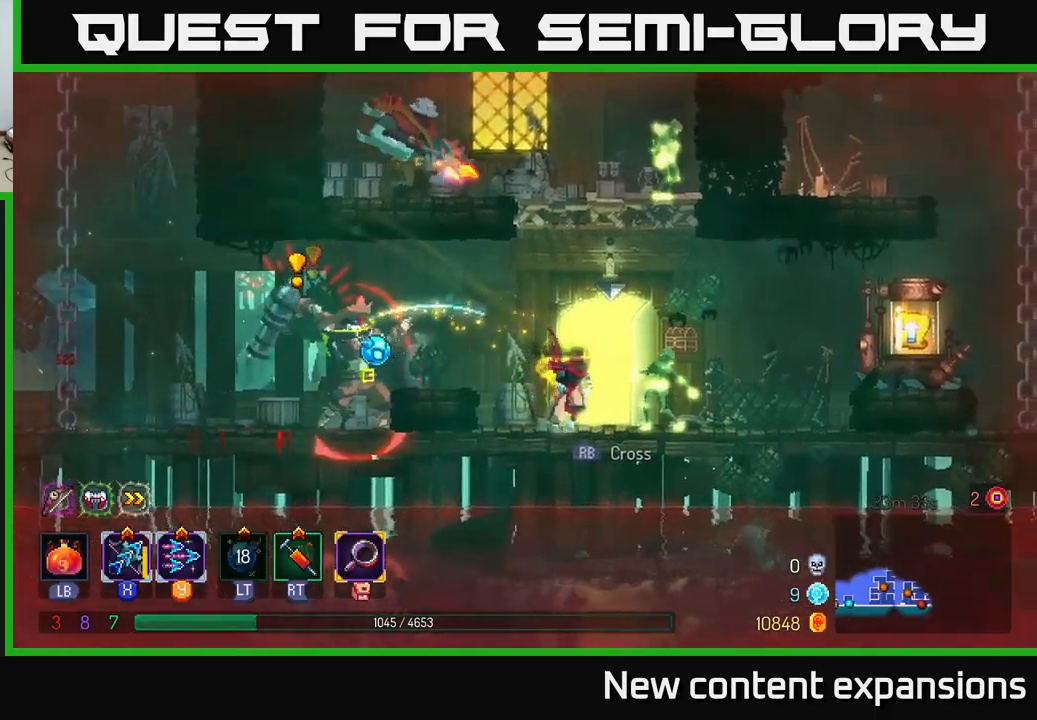
{"buttons": [], "left_stick": "left", "right_stick": "center", "events": [[66, "B", "down"], [200, "B", "up"], [383, "R2", "down"], [433, "left_stick", "left"], [466, "R2", "up"]]}
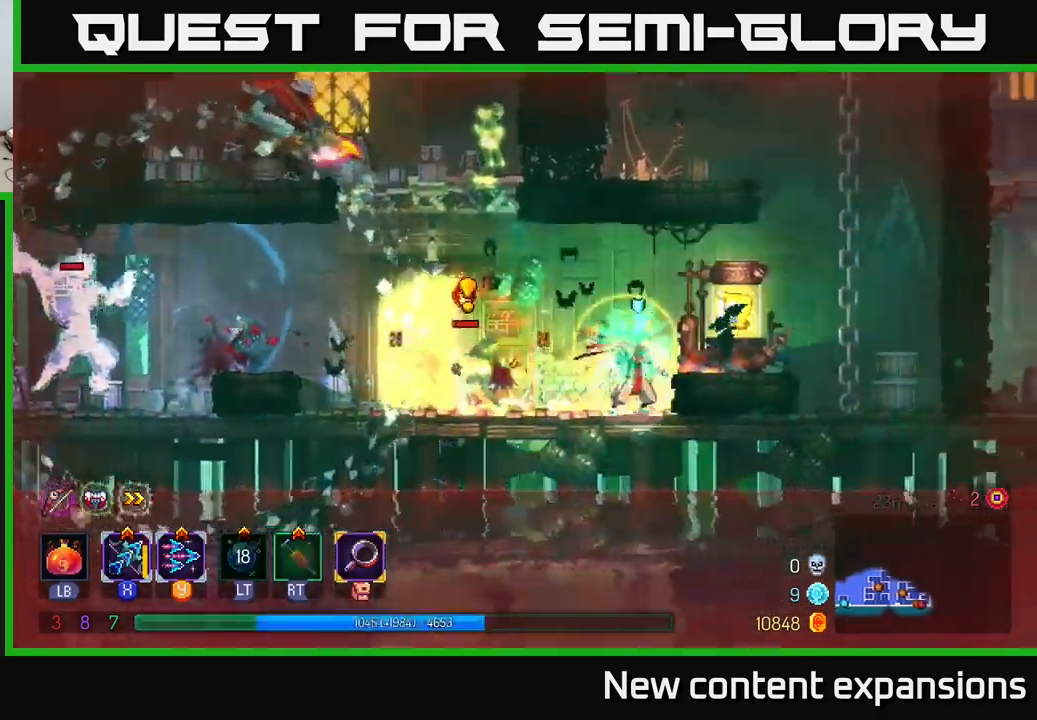
{"buttons": ["X"], "left_stick": "down-left", "right_stick": "center", "events": [[100, "left_stick", "center"], [183, "X", "down"], [250, "left_stick", "left"], [333, "left_stick", "down-left"]]}
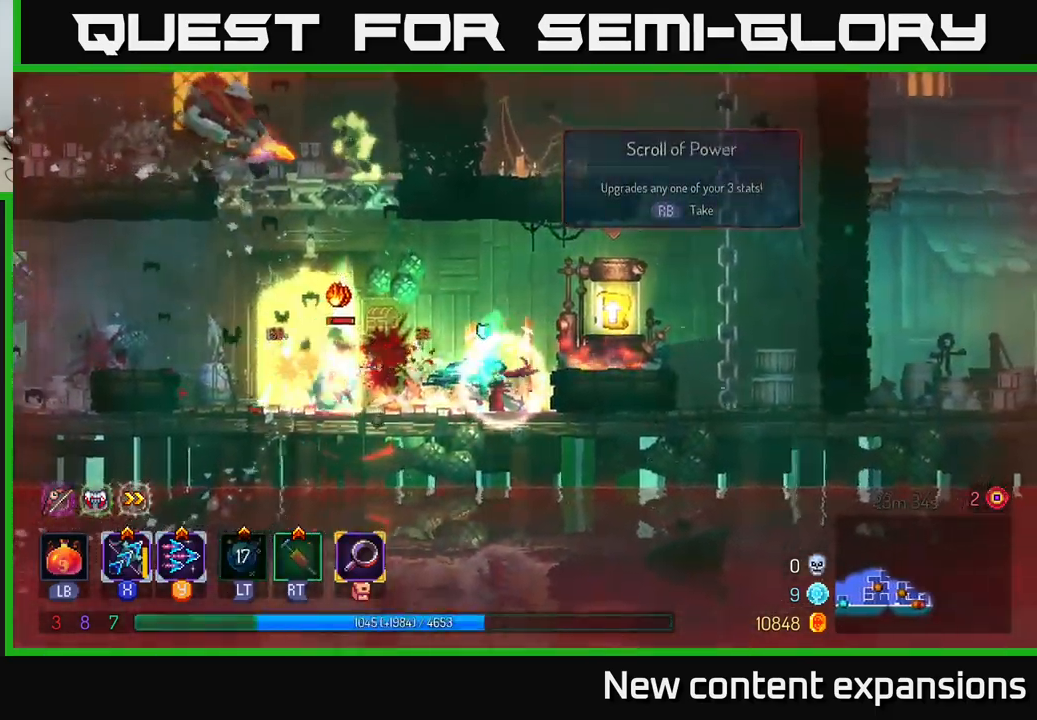
{"buttons": [], "left_stick": "down-left", "right_stick": "center", "events": [[116, "X", "up"], [133, "left_stick", "left"], [183, "Y", "down"], [250, "left_stick", "down-left"], [283, "Y", "up"]]}
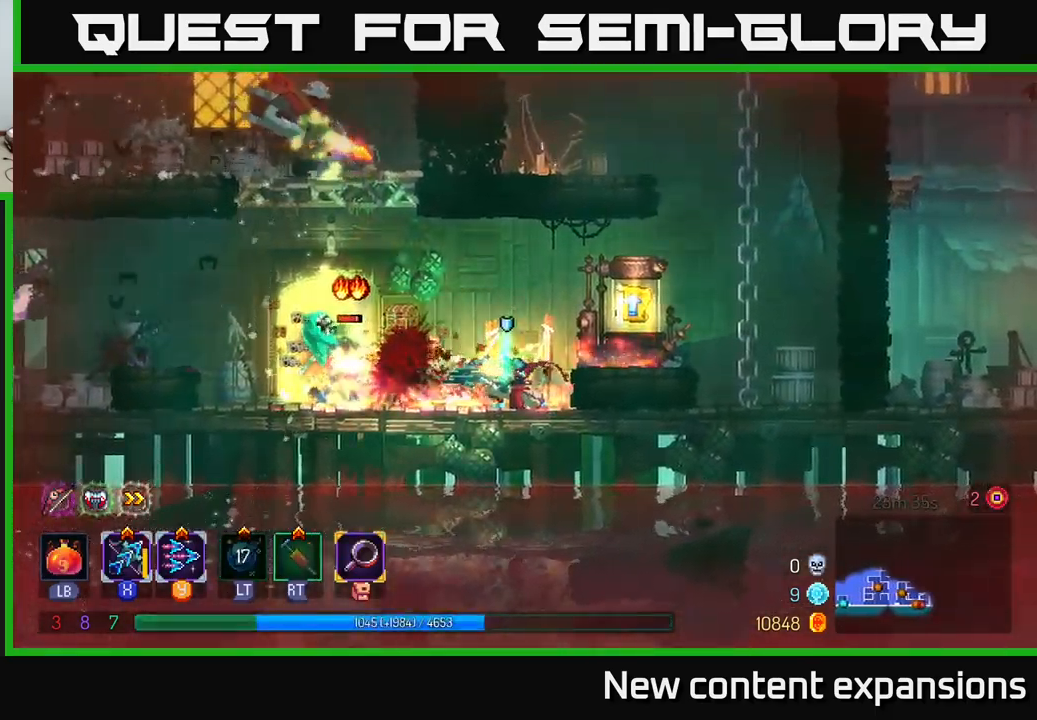
{"buttons": ["X"], "left_stick": "down-left", "right_stick": "center", "events": [[66, "X", "down"]]}
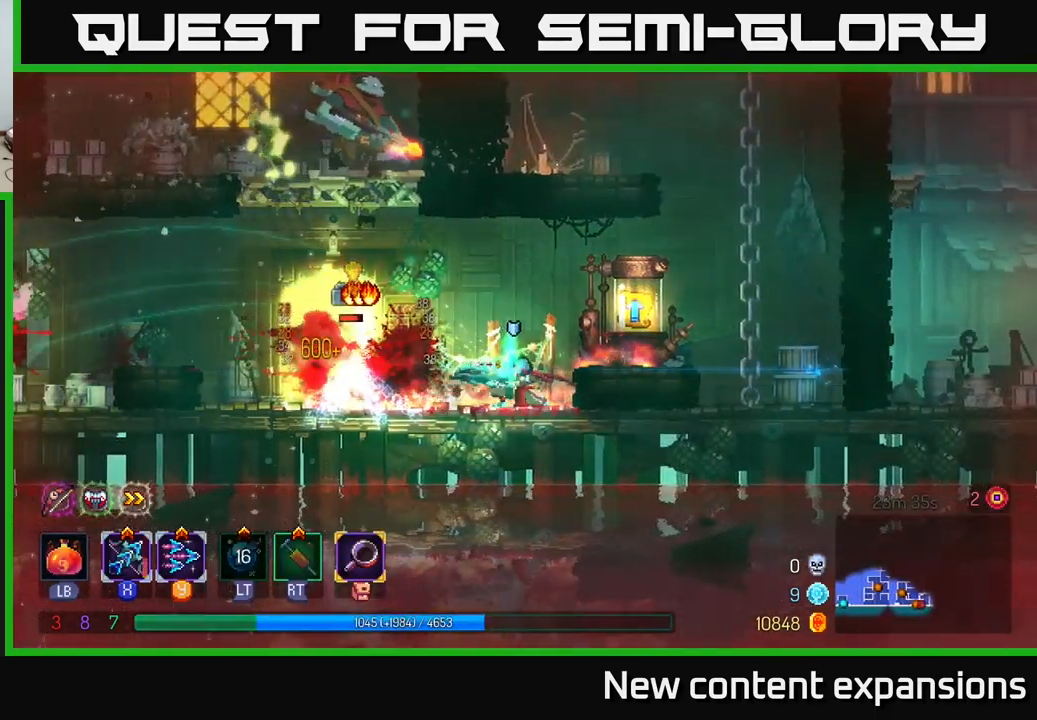
{"buttons": ["X"], "left_stick": "down-left", "right_stick": "center", "events": []}
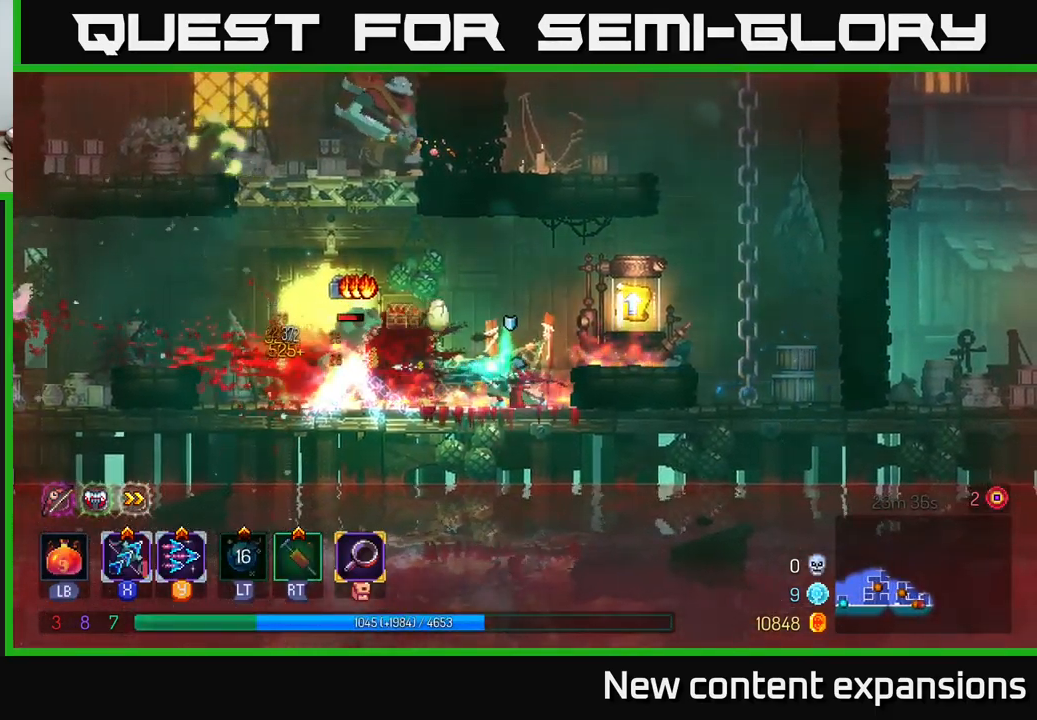
{"buttons": ["B"], "left_stick": "left", "right_stick": "center", "events": [[283, "X", "up"], [333, "left_stick", "left"], [350, "B", "down"]]}
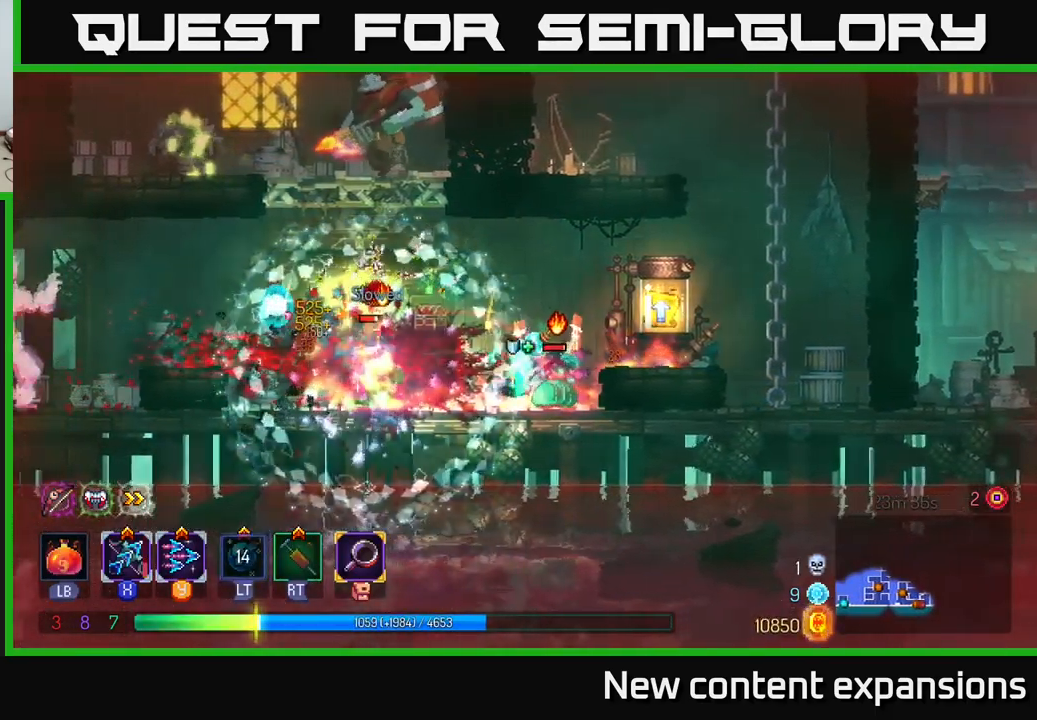
{"buttons": ["X"], "left_stick": "down-left", "right_stick": "center", "events": [[50, "B", "up"], [250, "X", "down"], [416, "left_stick", "down-left"]]}
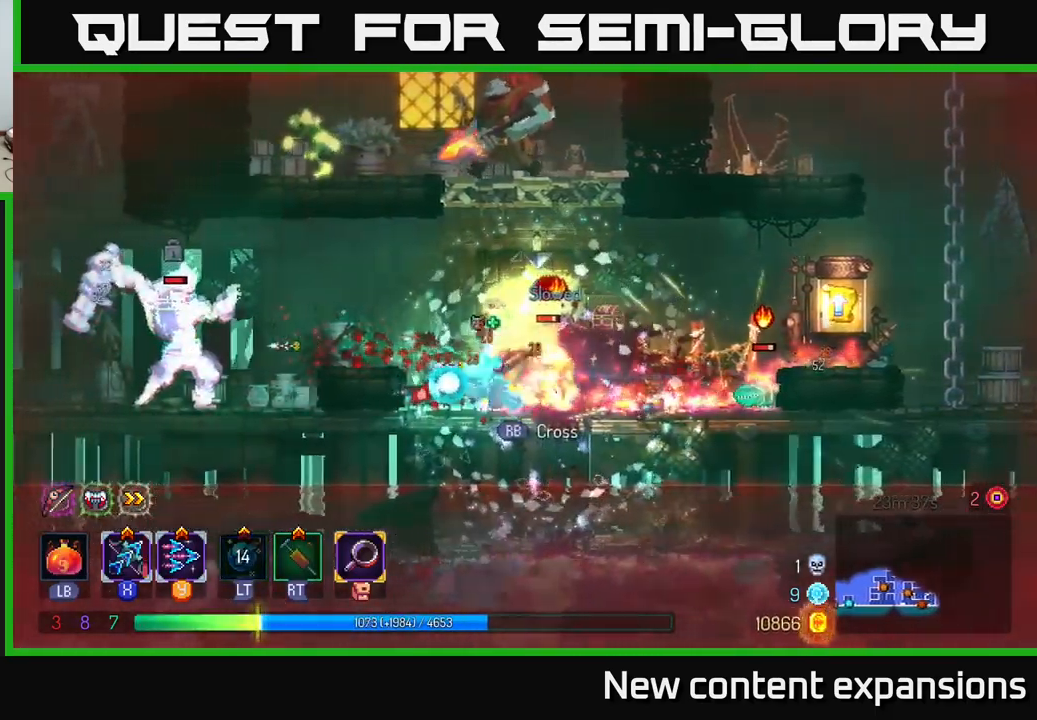
{"buttons": ["X"], "left_stick": "left", "right_stick": "center", "events": [[183, "left_stick", "left"]]}
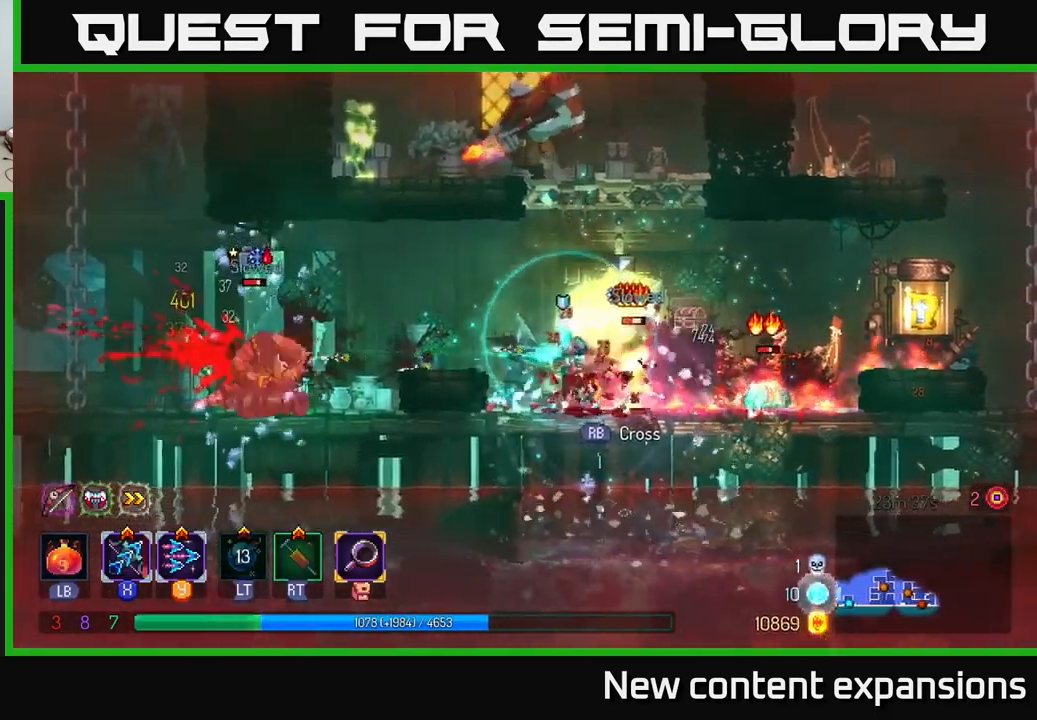
{"buttons": [], "left_stick": "left", "right_stick": "center", "events": [[200, "X", "up"], [283, "B", "down"], [433, "B", "up"]]}
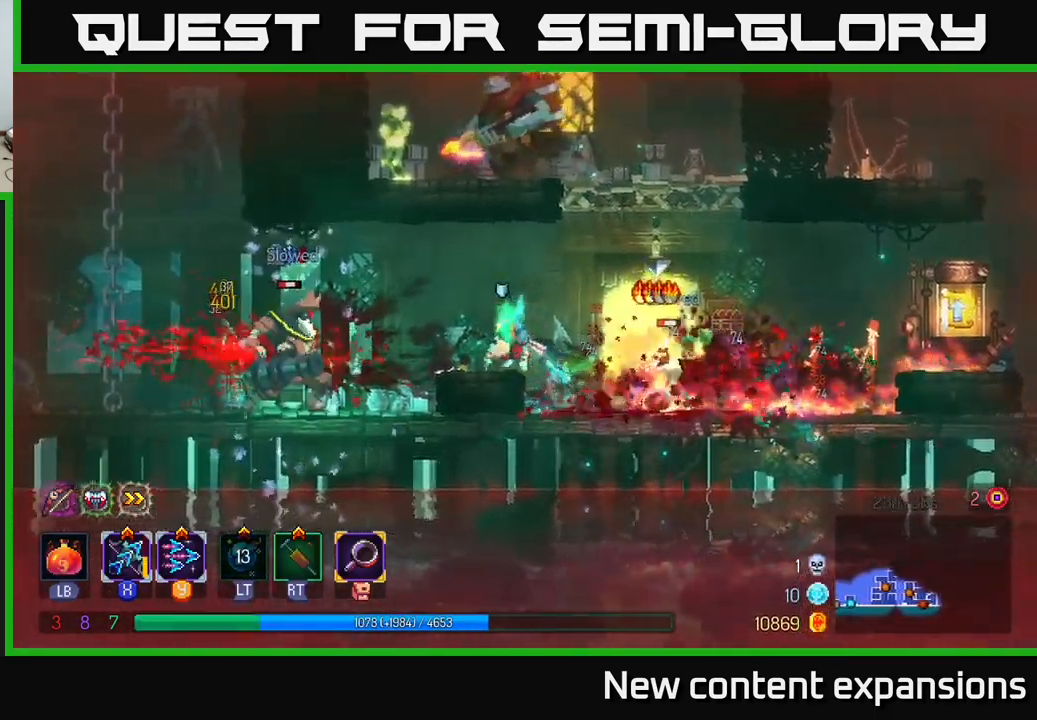
{"buttons": [], "left_stick": "left", "right_stick": "center", "events": []}
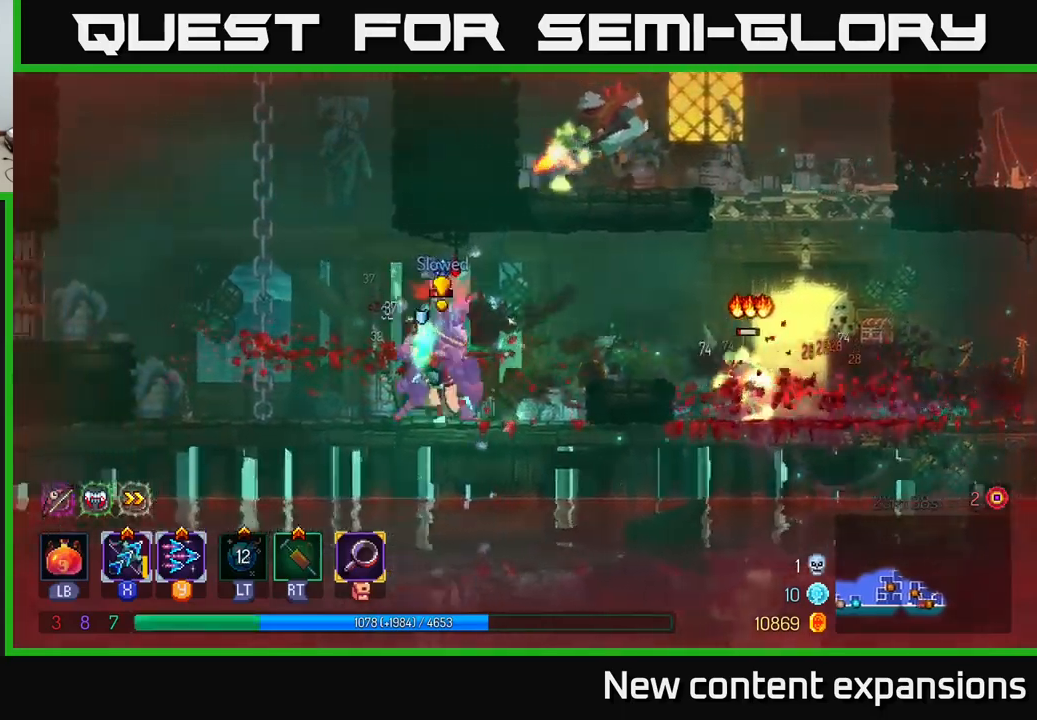
{"buttons": [], "left_stick": "down", "right_stick": "center", "events": [[233, "Y", "down"], [250, "left_stick", "right"], [300, "Y", "up"], [400, "left_stick", "down"]]}
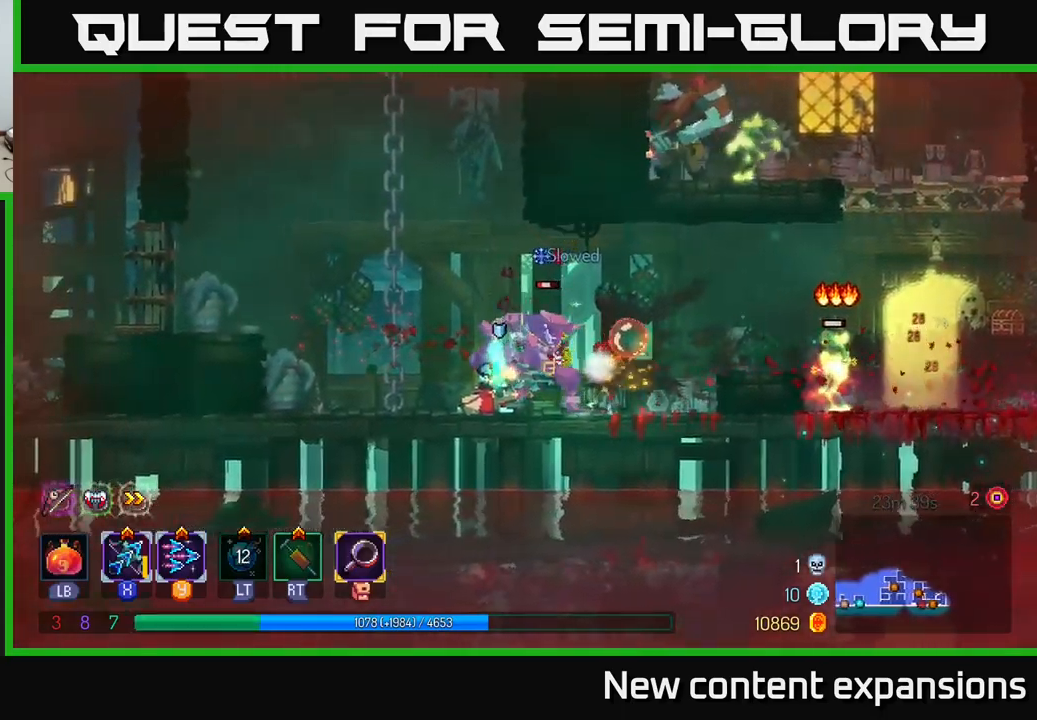
{"buttons": [], "left_stick": "right", "right_stick": "center", "events": [[150, "left_stick", "left"], [200, "B", "down"], [317, "B", "up"], [483, "left_stick", "right"]]}